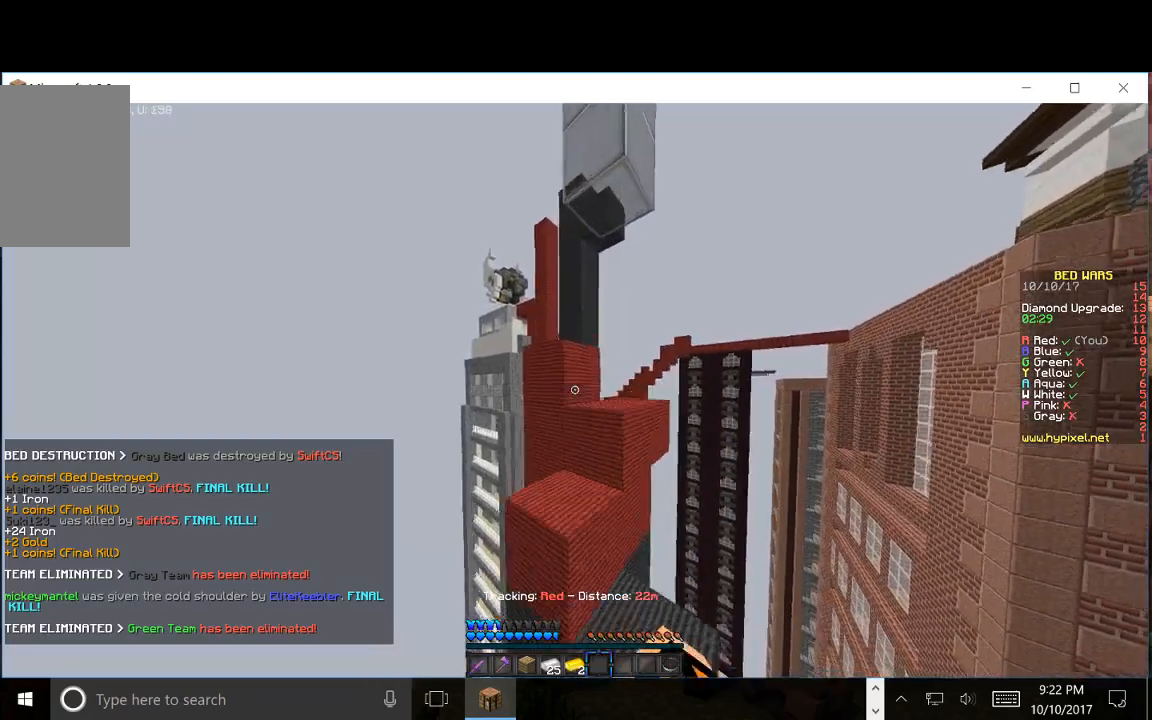
Gameplay with keyboard and mouse; each line is a JSON object with the keys and mouse buttons held at the frame after it. "events" lists presses ("down") and releases ("up") of "a", "d", "s", "w", "mouse_left" and "mouse_right" between this image and that frame as [ms after this image, input, new state], when the widget could be followed in between. "mouse_left", "mouse_right" = the "left", "right" buttons of the "mouse" list. No other keys are recorded. Fast repeated clicks can show as one long hold. Mouse movement is not recorded.
{"keys": ["d", "w"], "mouse": [], "events": [[283, "d", "down"]]}
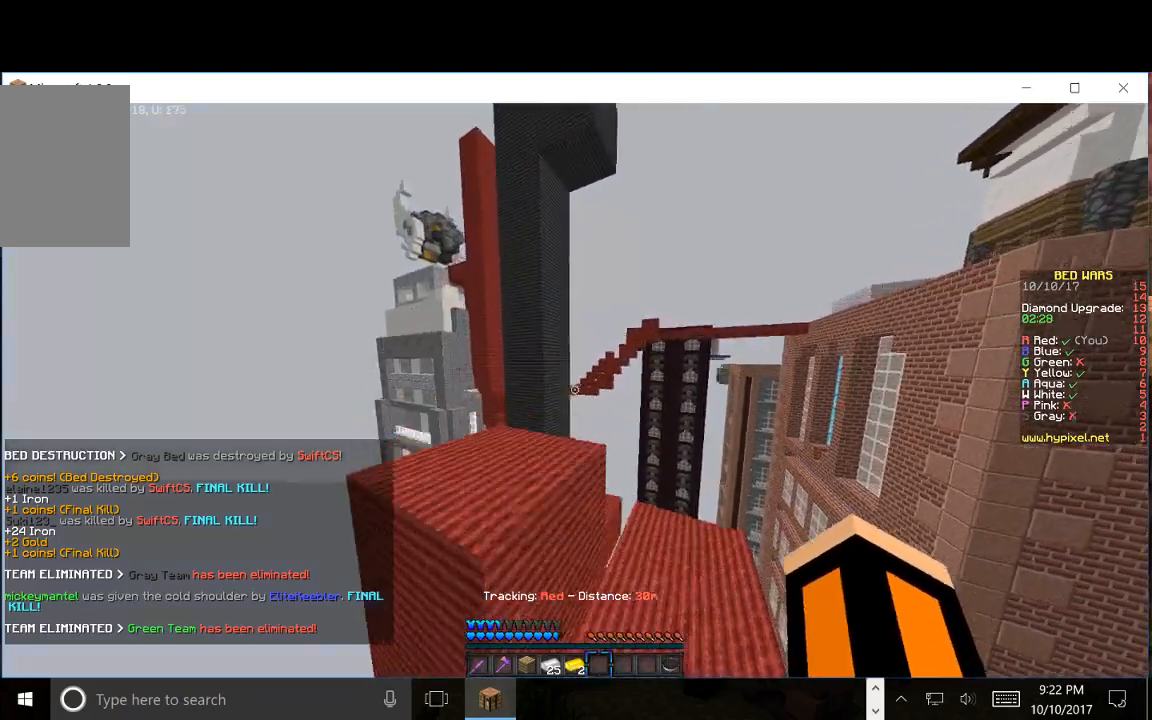
{"keys": ["w"], "mouse": [], "events": [[283, "d", "up"]]}
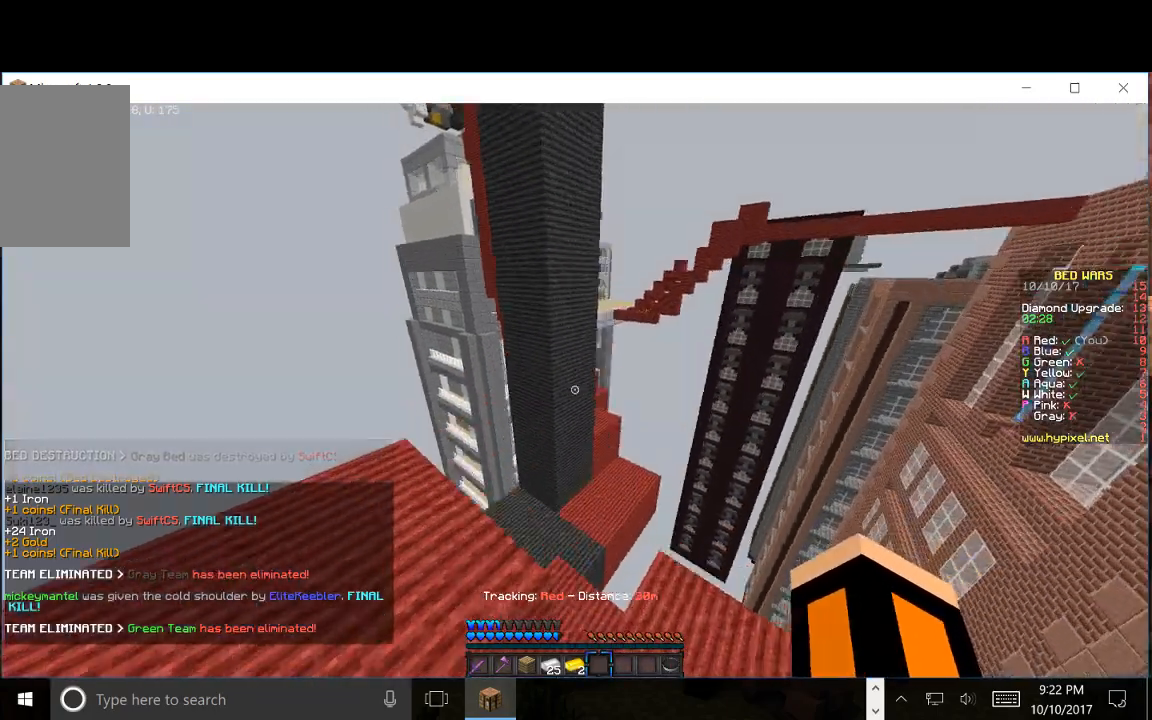
{"keys": ["w"], "mouse": [], "events": [[150, "d", "down"], [217, "w", "up"], [383, "d", "up"], [467, "w", "down"]]}
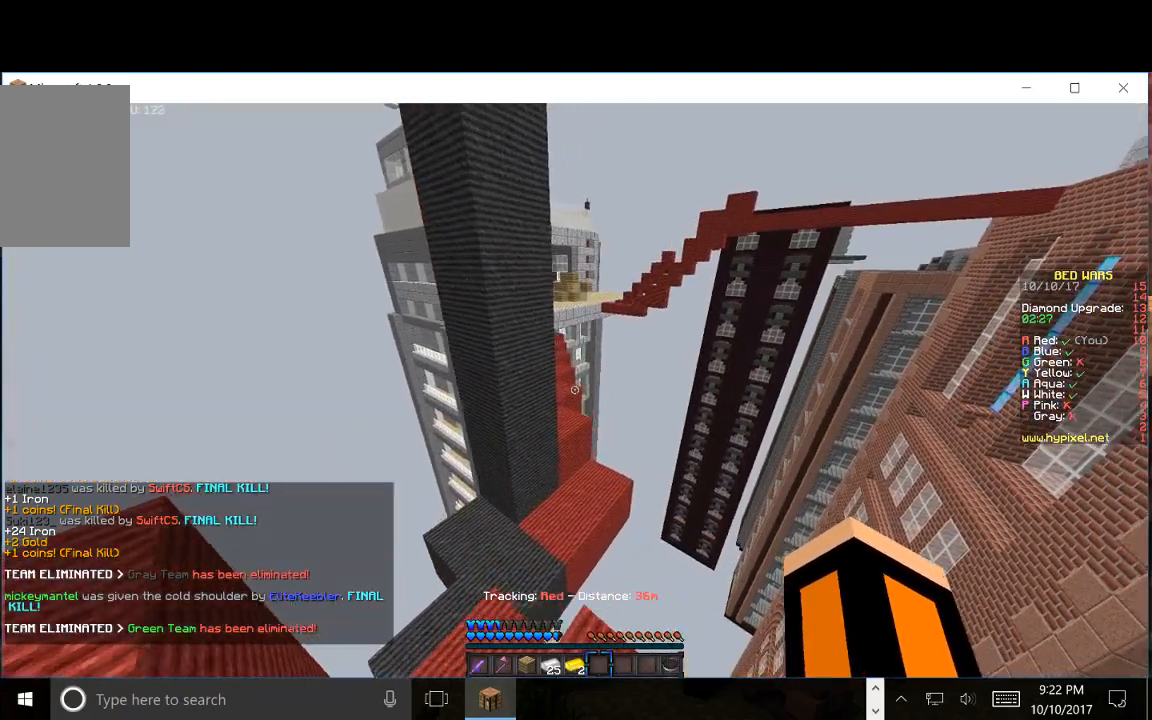
{"keys": ["a"], "mouse": [], "events": [[350, "a", "down"], [383, "w", "up"]]}
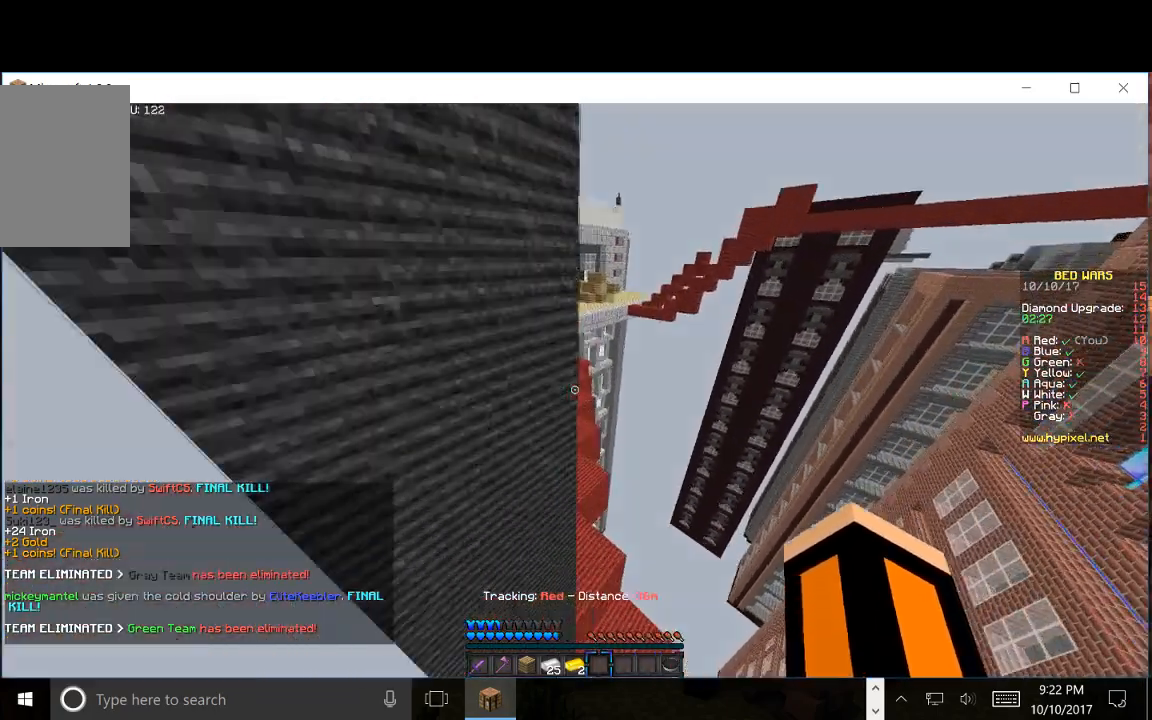
{"keys": ["w"], "mouse": [], "events": [[50, "w", "down"], [117, "a", "up"], [283, "a", "down"], [433, "a", "up"]]}
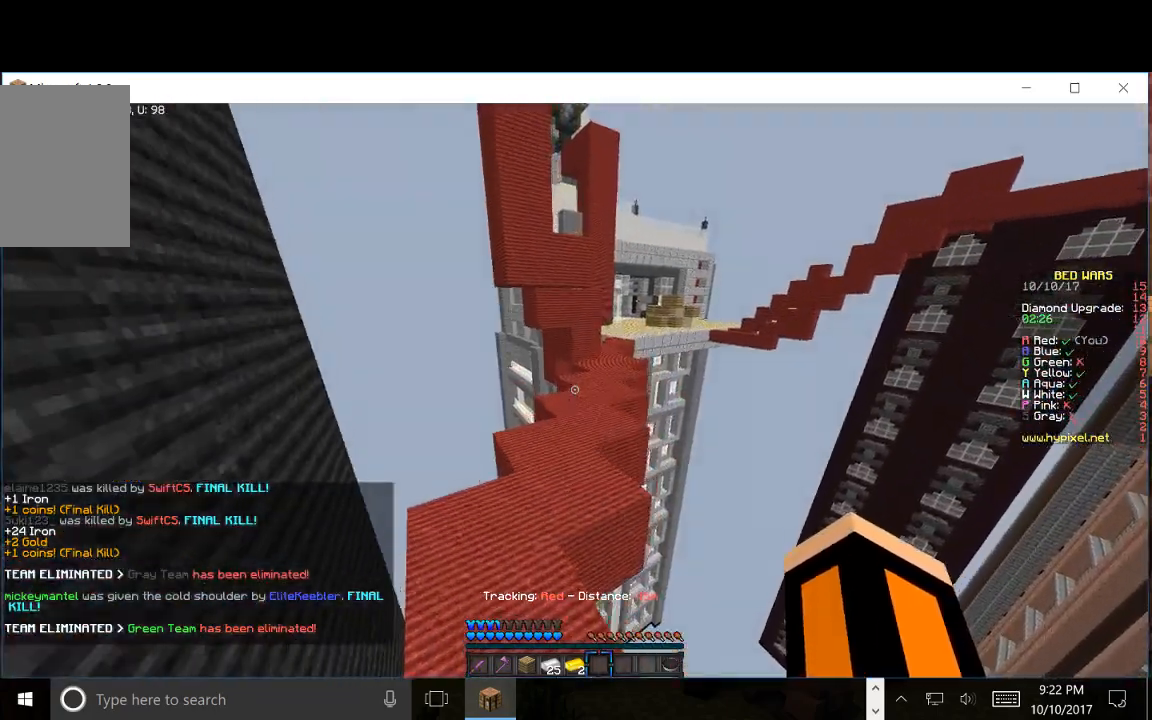
{"keys": ["w"], "mouse": [], "events": [[67, "a", "down"], [400, "a", "up"]]}
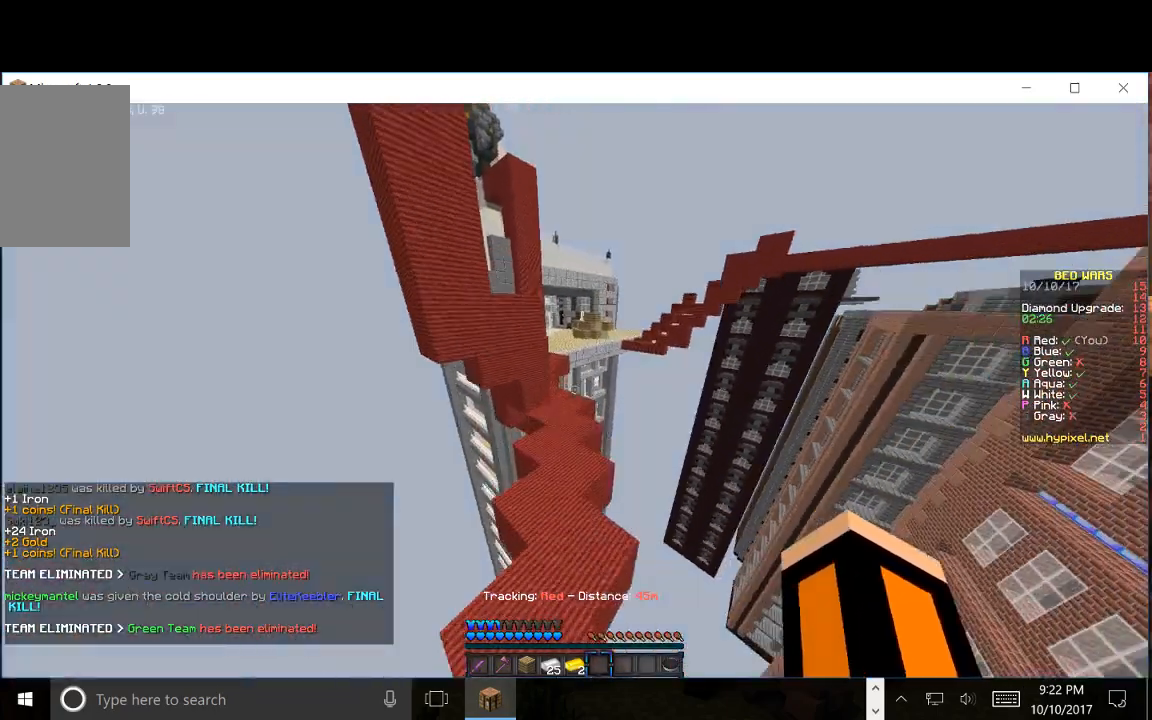
{"keys": ["d", "w"], "mouse": [], "events": [[150, "d", "down"], [283, "d", "up"], [433, "d", "down"]]}
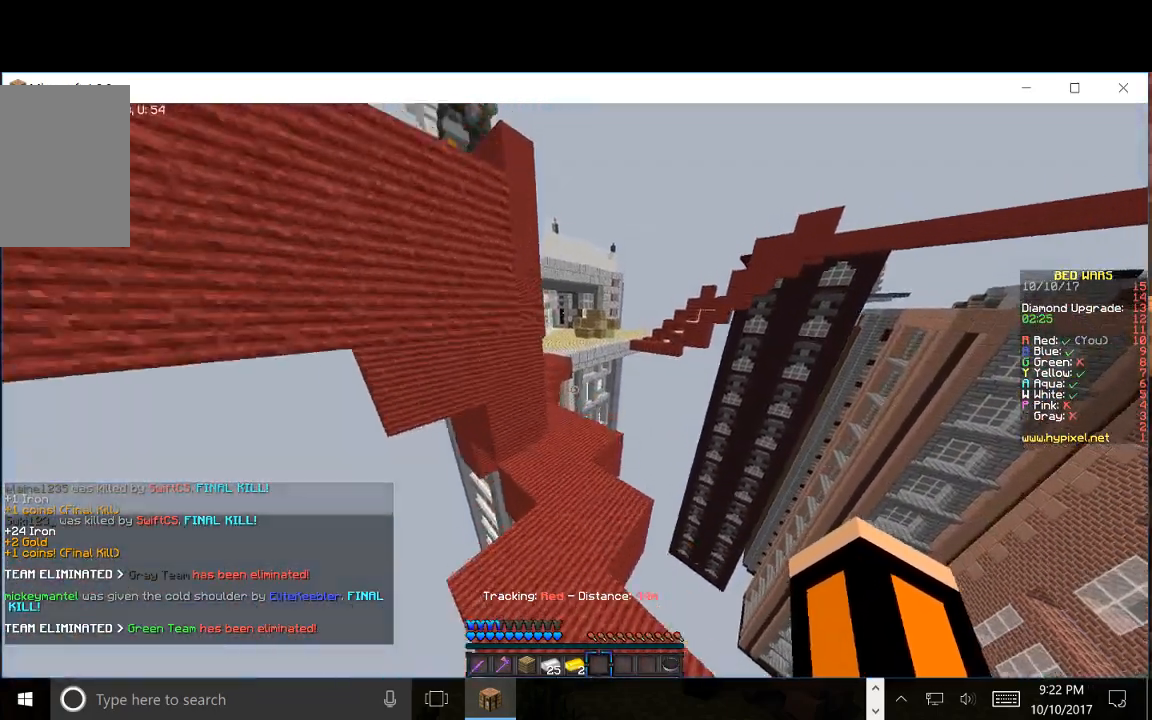
{"keys": ["a", "w"], "mouse": [], "events": [[50, "d", "up"], [300, "a", "down"]]}
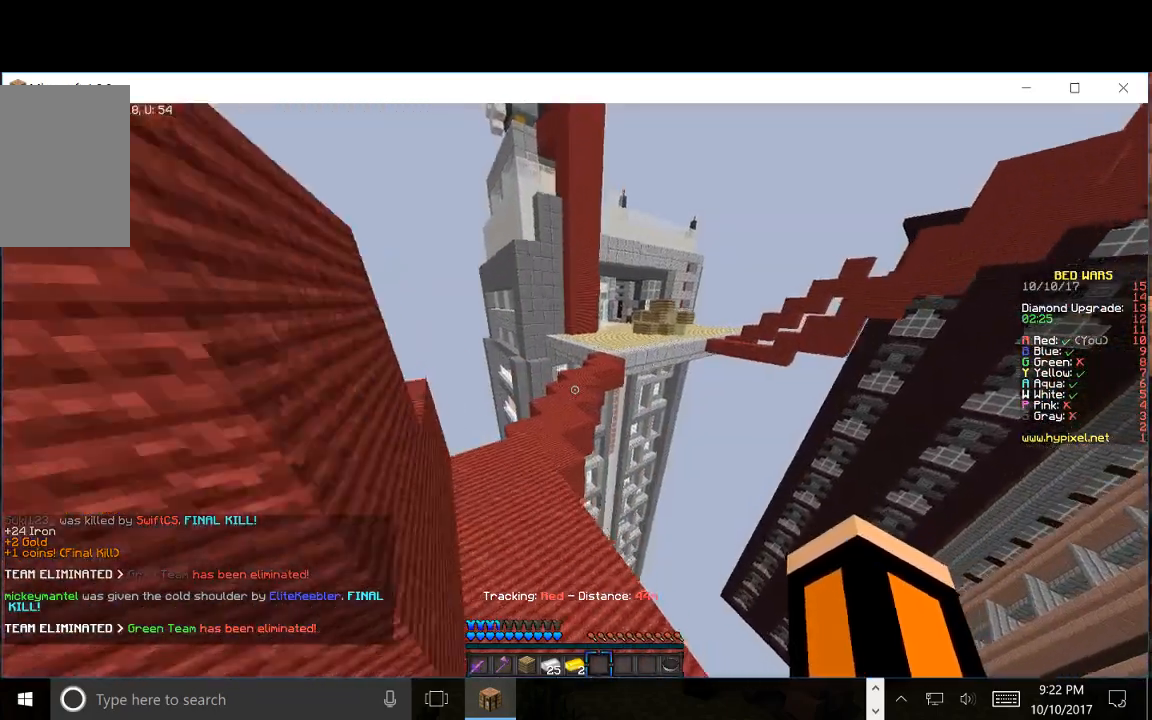
{"keys": ["w"], "mouse": [], "events": [[83, "a", "up"], [133, "a", "down"], [350, "a", "up"]]}
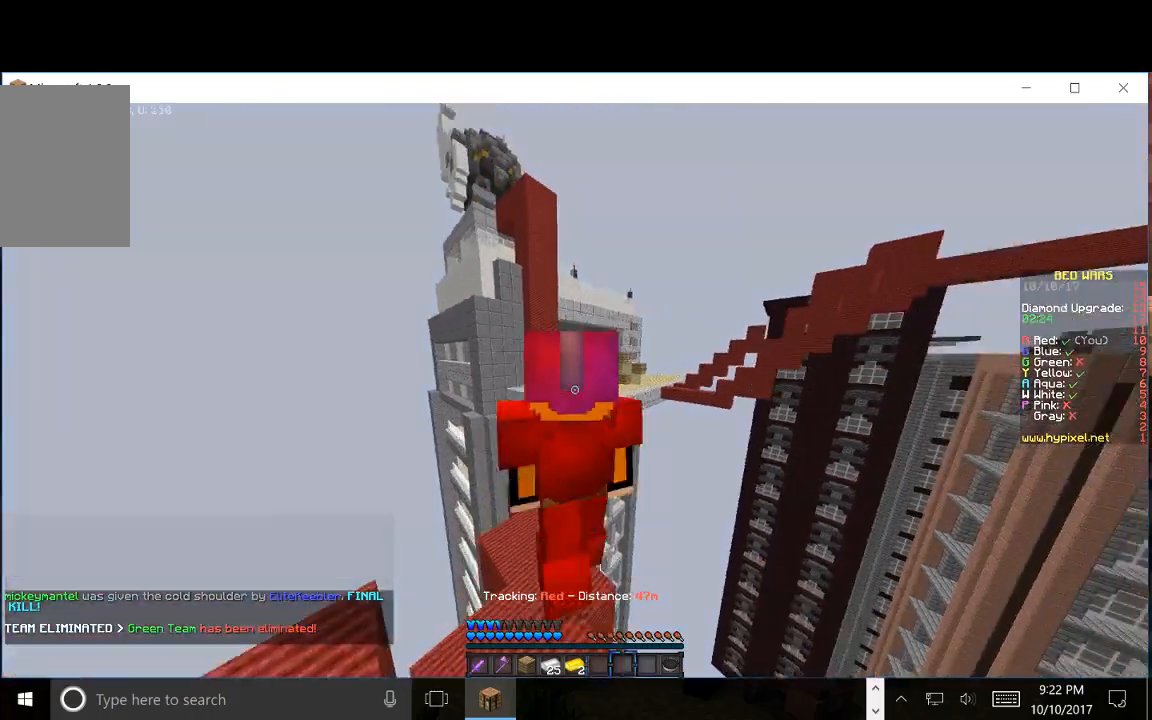
{"keys": ["w"], "mouse": ["left"], "events": [[150, "mouse_left", "down"], [300, "mouse_left", "up"], [367, "mouse_left", "down"]]}
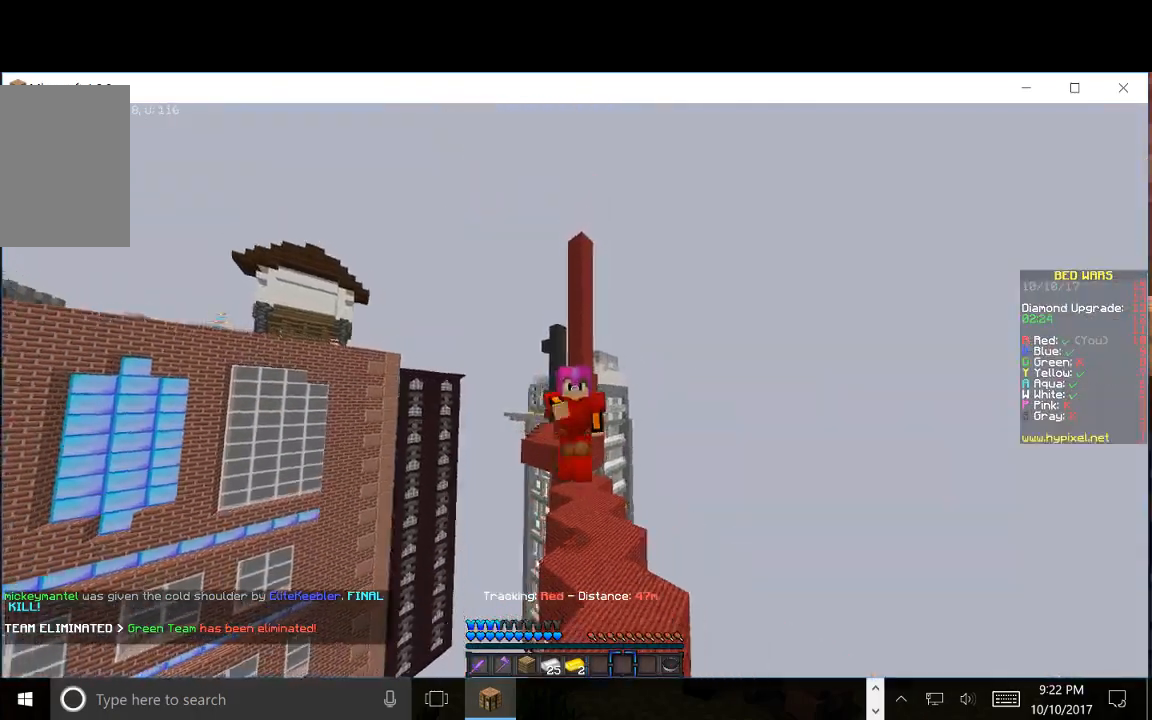
{"keys": ["w"], "mouse": [], "events": [[317, "mouse_left", "up"]]}
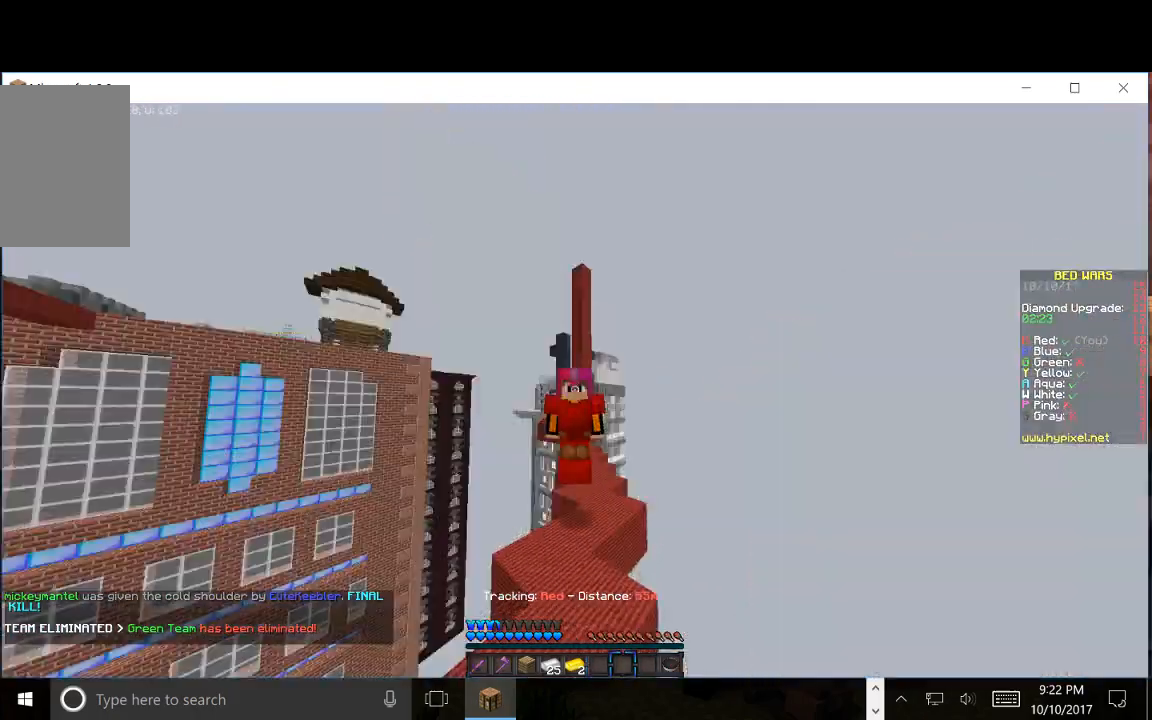
{"keys": ["w"], "mouse": [], "events": []}
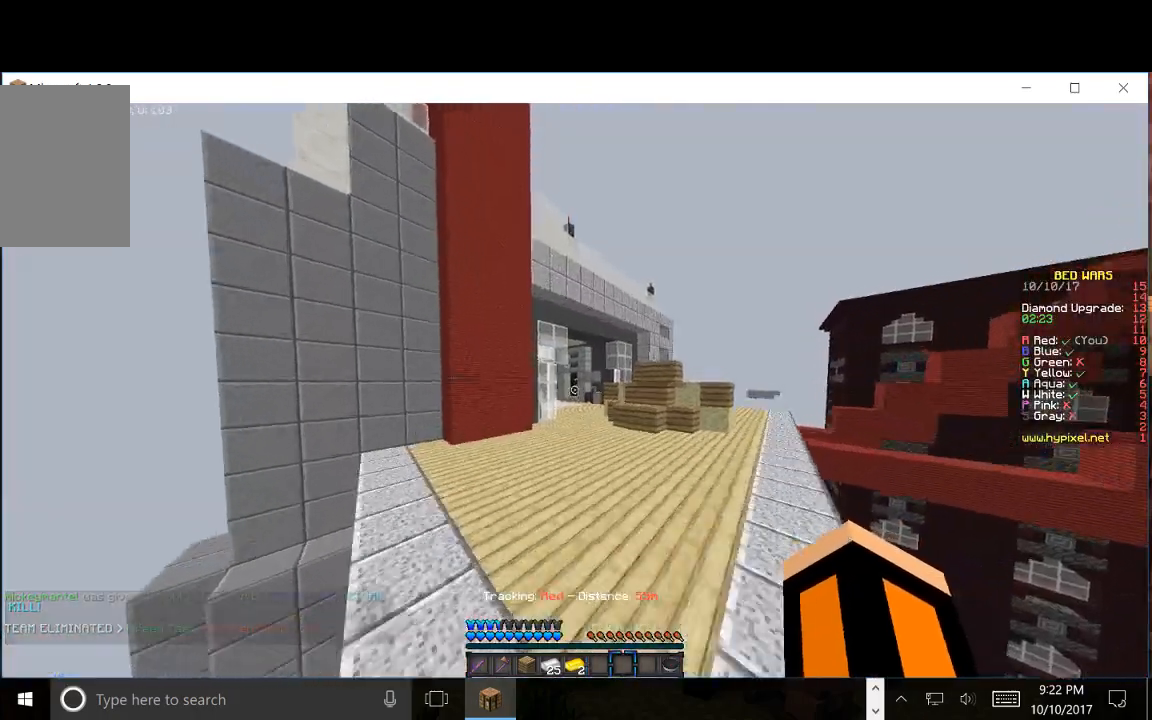
{"keys": ["w"], "mouse": [], "events": []}
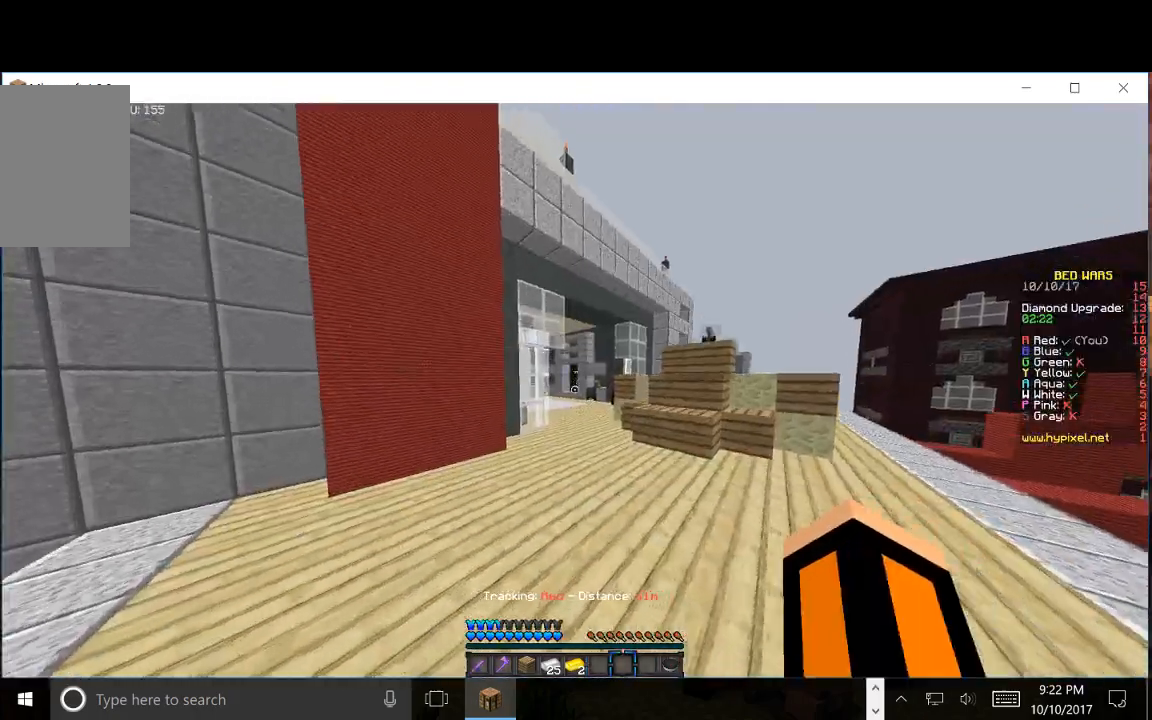
{"keys": ["w"], "mouse": [], "events": []}
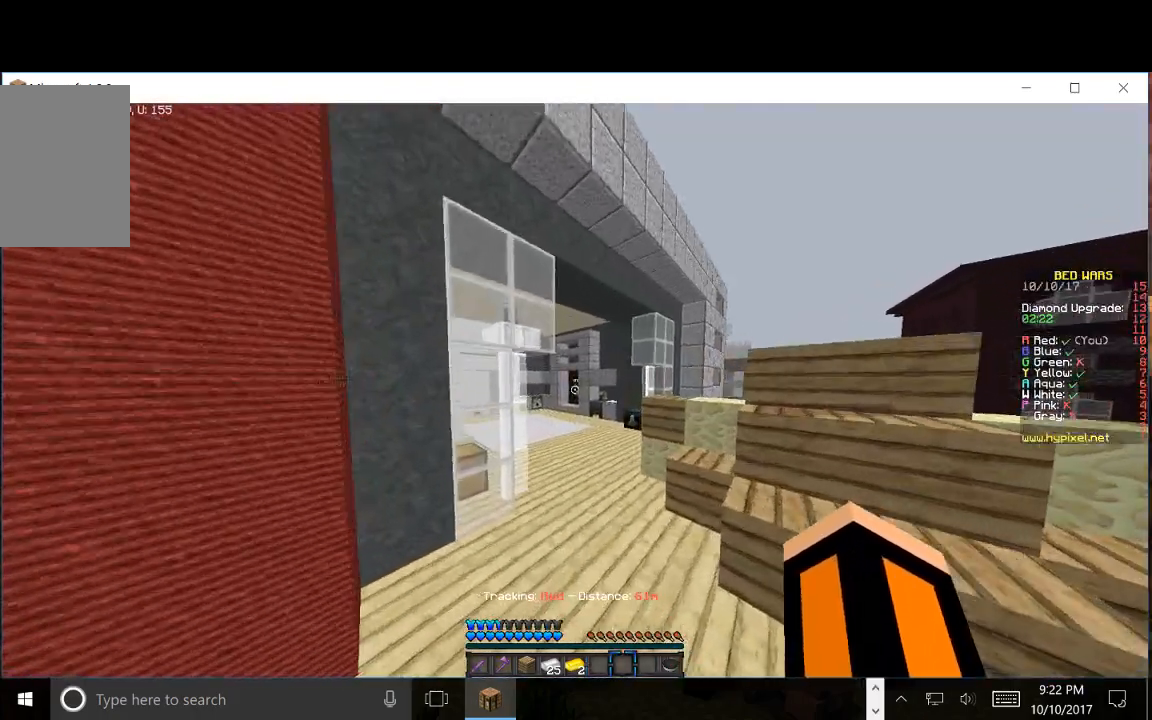
{"keys": ["w"], "mouse": [], "events": []}
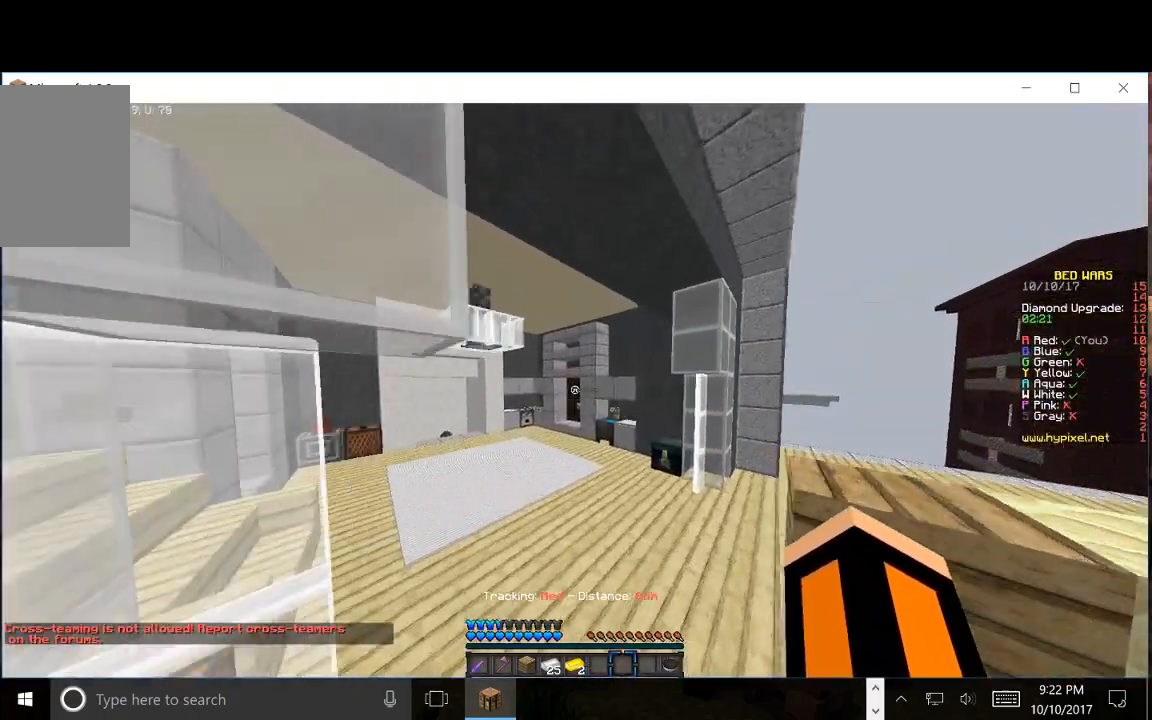
{"keys": ["a", "w"], "mouse": [], "events": [[17, "a", "down"]]}
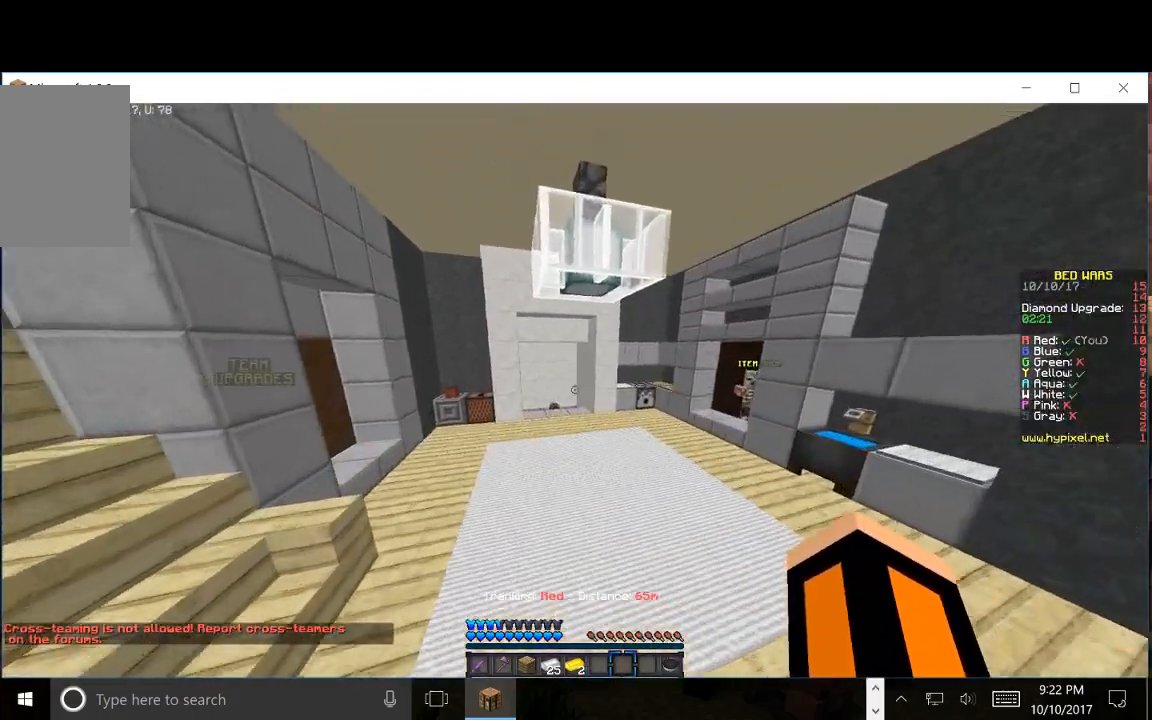
{"keys": ["w"], "mouse": [], "events": [[83, "a", "up"]]}